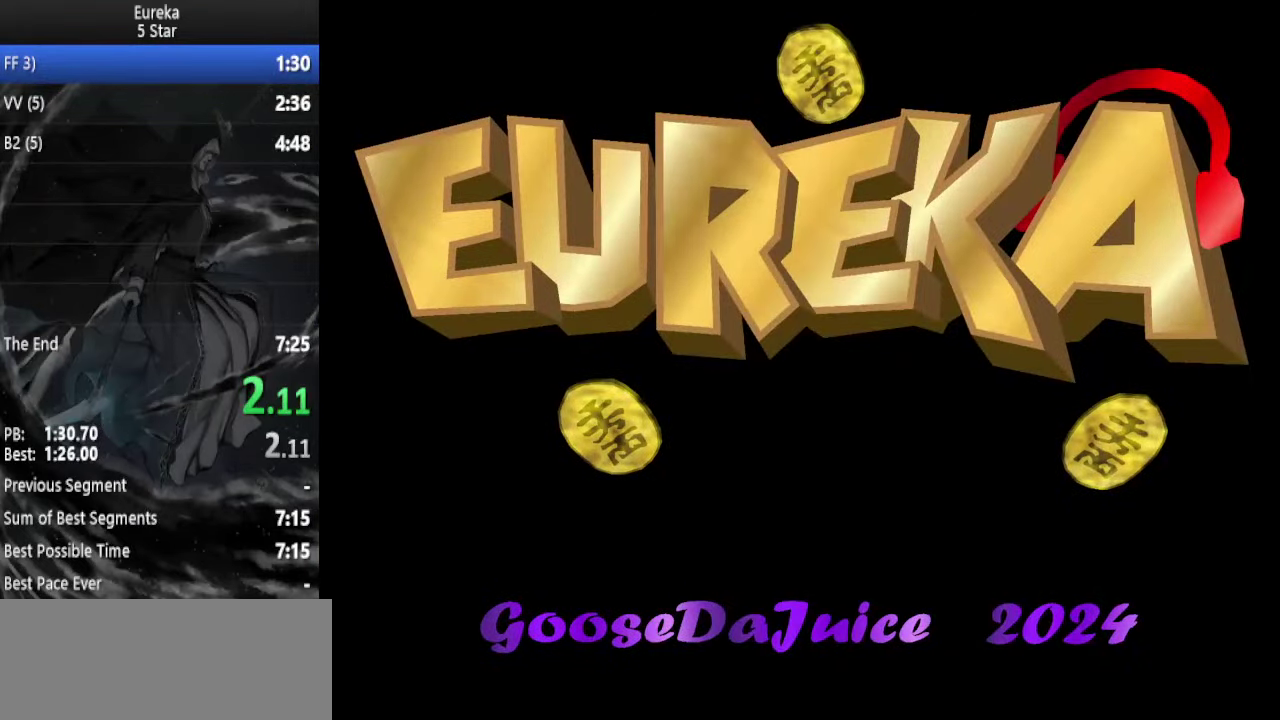
Gameplay with a controller (Nintendo layout); each line is a JSON object with the inputs held at the frame after it. "events" lists button and stick changes between this image and that frame as [ms after this image, input, new state], when the widget could be followed in between. Not read: L3 R3.
{"buttons": [], "left_stick": "center", "events": [[34, "START", "up"], [100, "START", "down"], [200, "START", "up"], [267, "START", "down"], [367, "START", "up"], [434, "START", "down"], [500, "START", "up"]]}
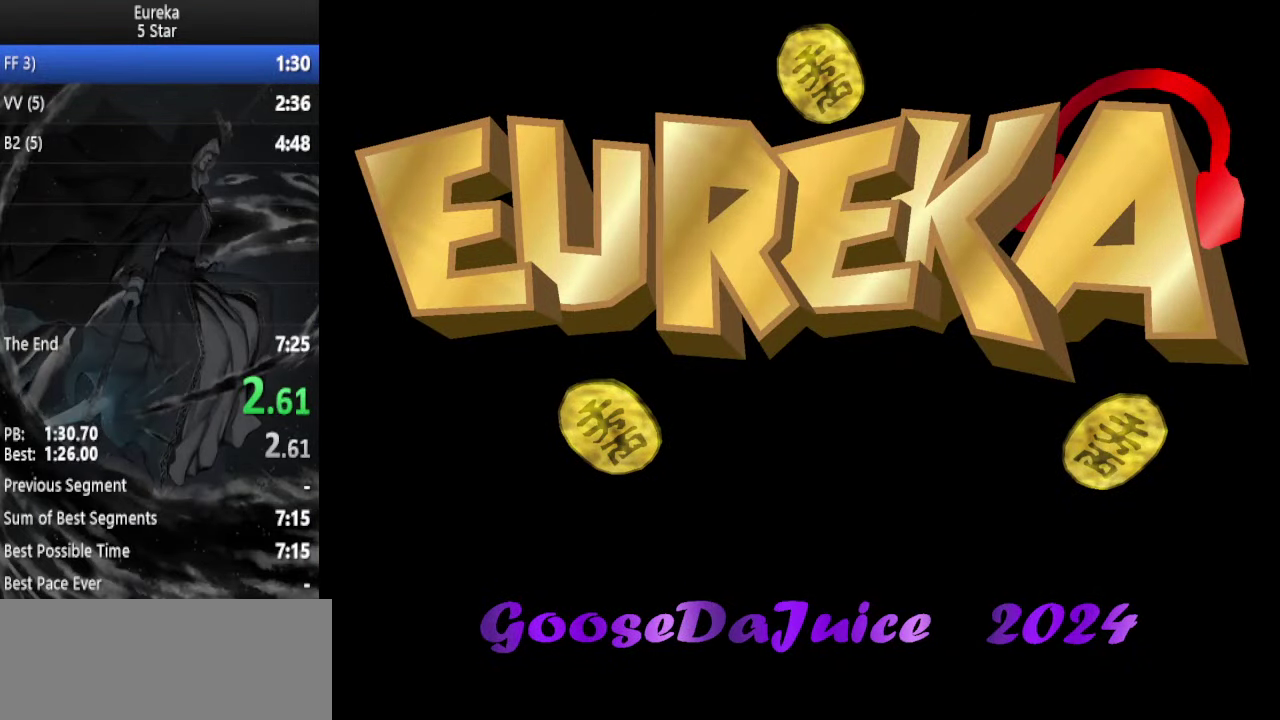
{"buttons": ["START"], "left_stick": "center", "events": [[134, "START", "down"]]}
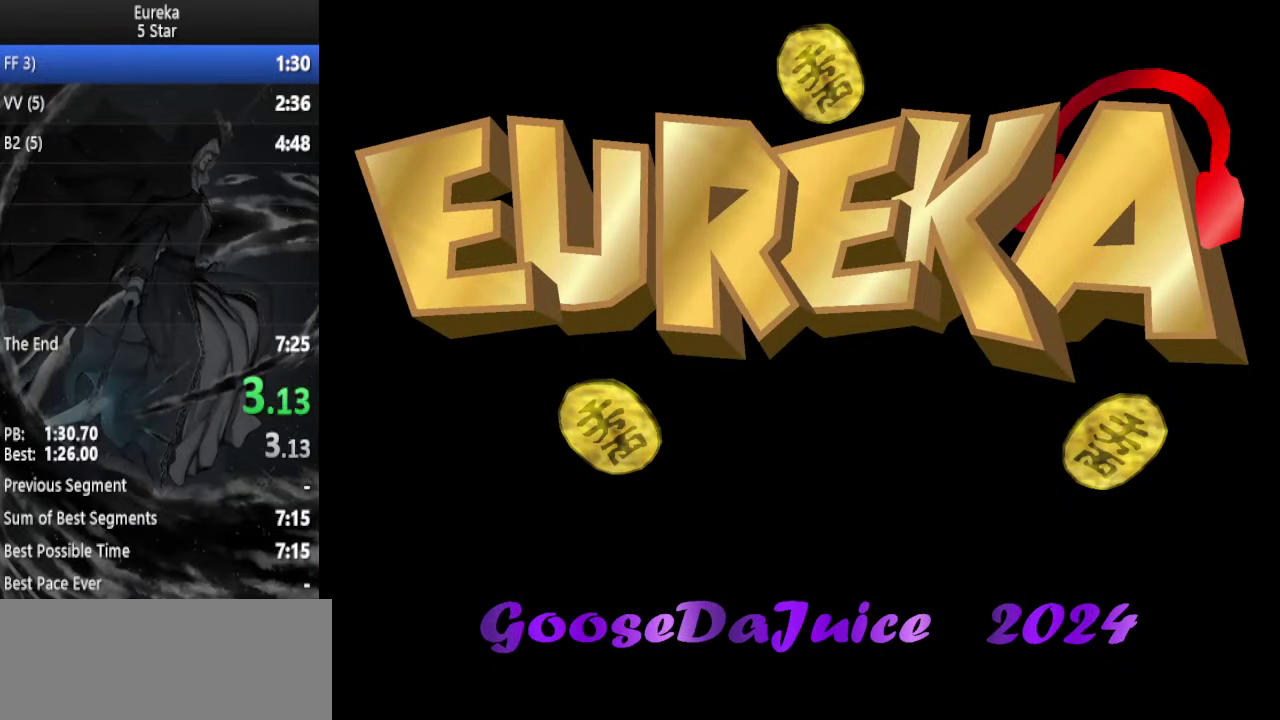
{"buttons": [], "left_stick": "center", "events": [[34, "START", "up"], [100, "START", "down"], [334, "START", "up"], [400, "START", "down"], [467, "START", "up"]]}
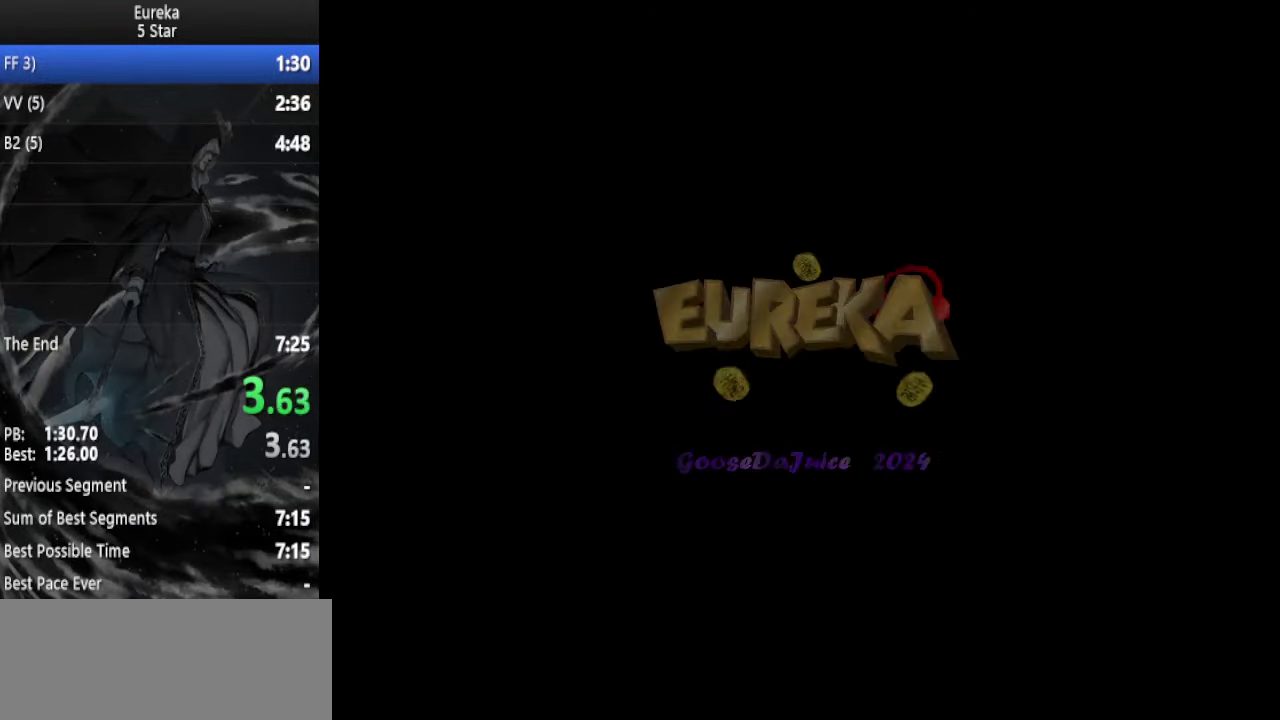
{"buttons": ["START"], "left_stick": "center", "events": [[67, "START", "down"], [300, "START", "up"], [500, "START", "down"]]}
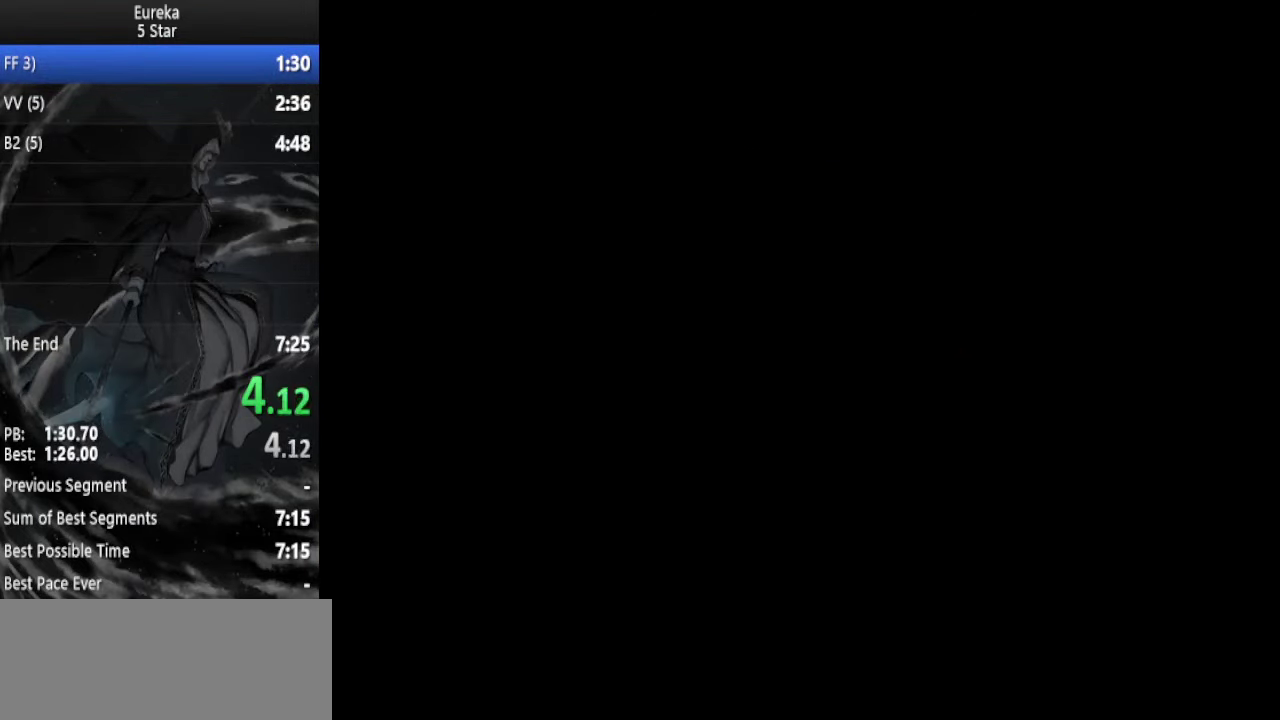
{"buttons": ["START"], "left_stick": "center", "events": [[400, "START", "up"], [467, "START", "down"]]}
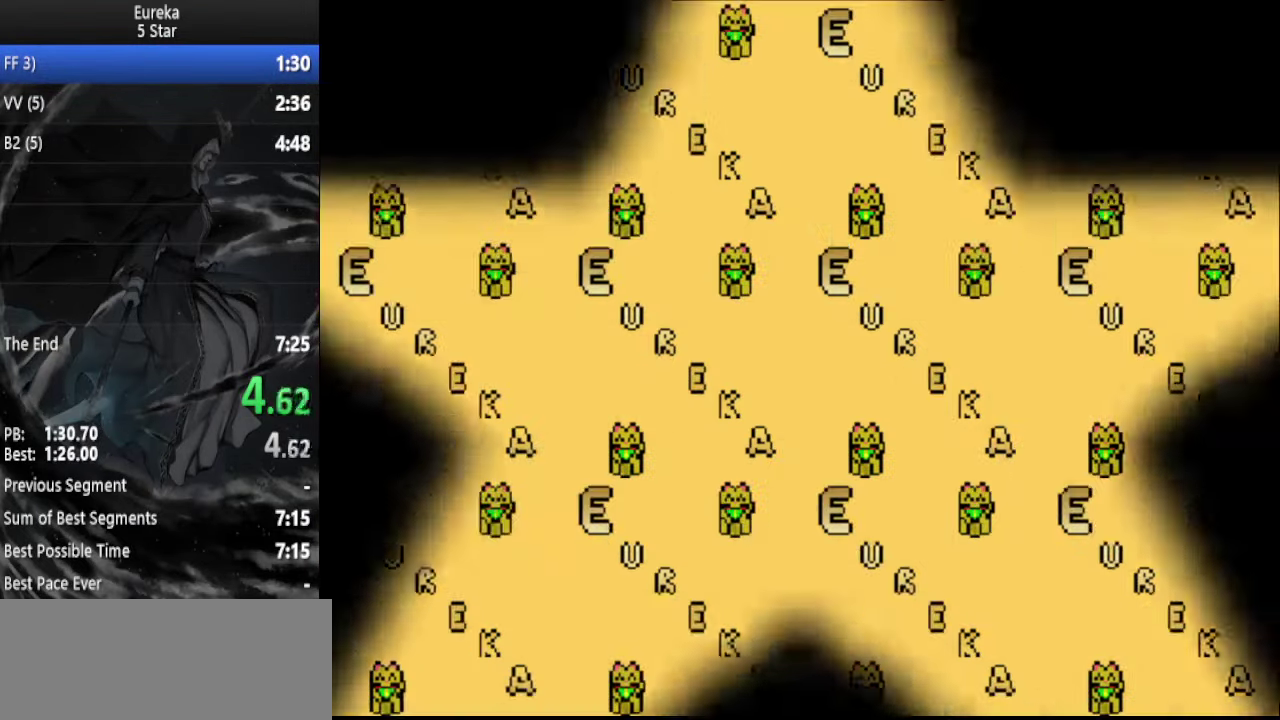
{"buttons": [], "left_stick": "center", "events": [[34, "START", "up"], [100, "START", "down"], [467, "START", "up"]]}
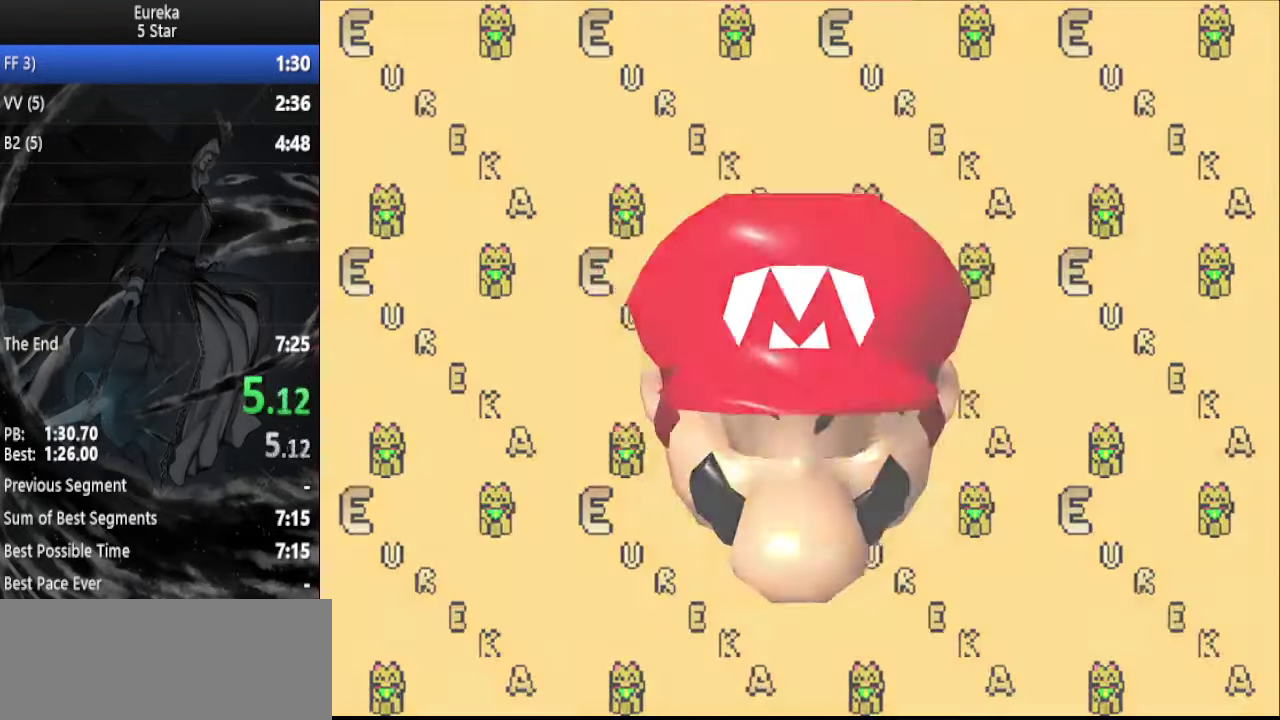
{"buttons": ["A"], "left_stick": "center", "events": [[467, "A", "down"]]}
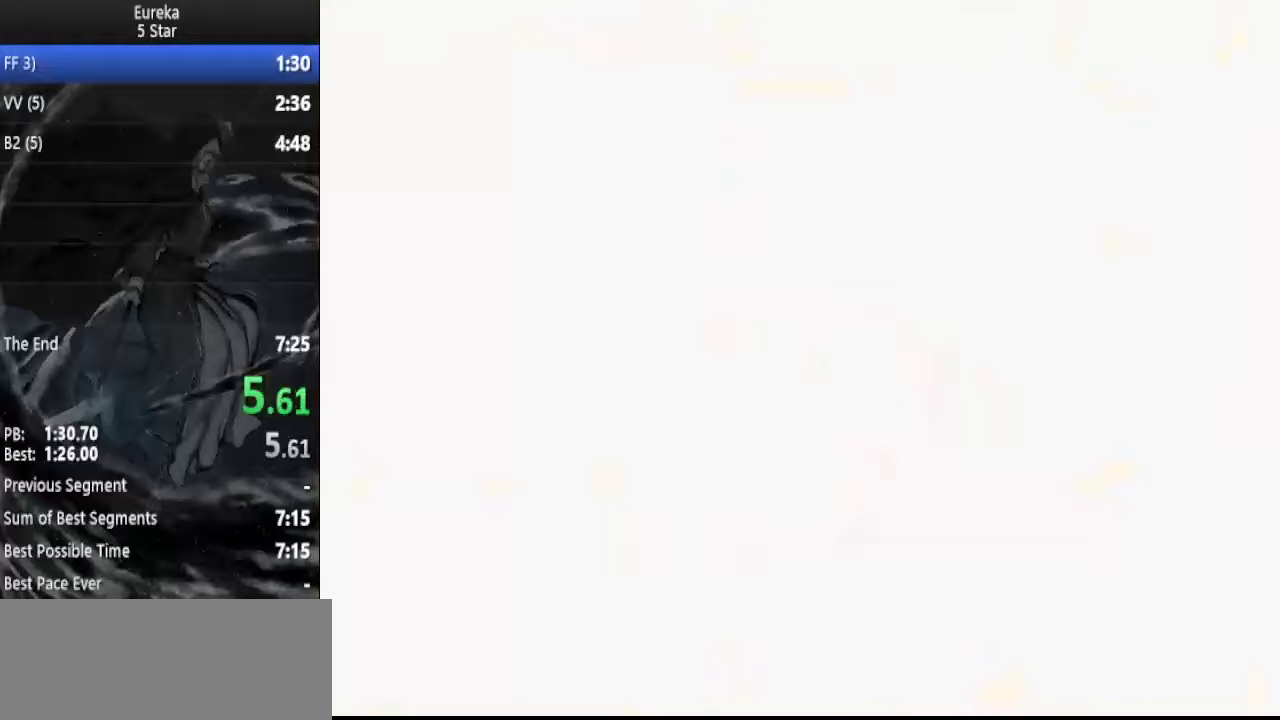
{"buttons": [], "left_stick": "center", "events": [[300, "A", "up"]]}
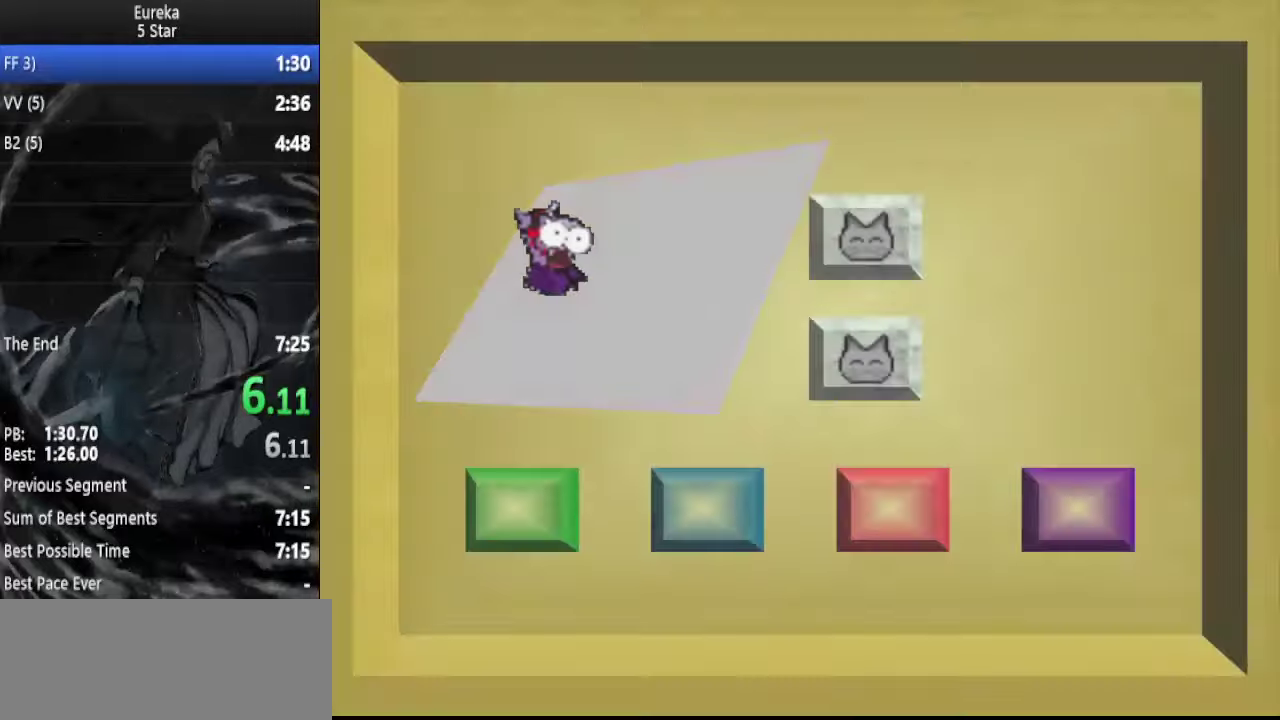
{"buttons": [], "left_stick": "right", "events": [[267, "left_stick", "right"], [367, "DPAD_DOWN", "down"], [500, "DPAD_DOWN", "up"]]}
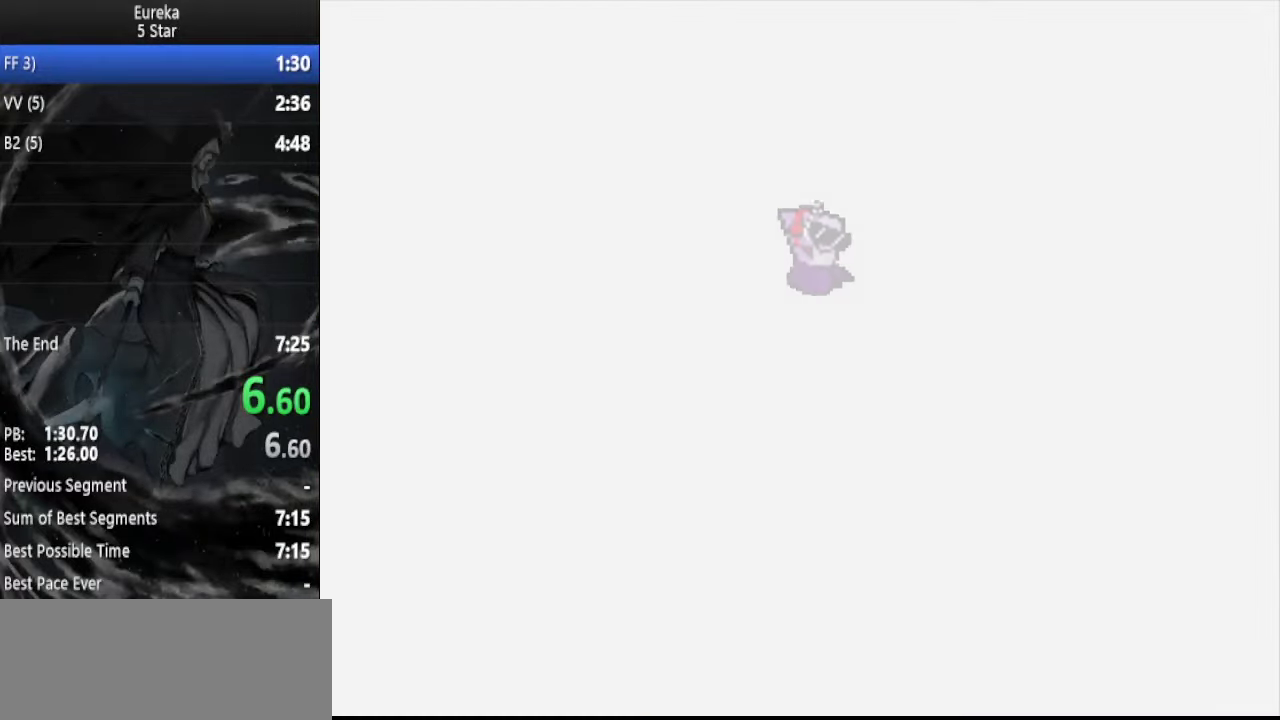
{"buttons": [], "left_stick": "right", "events": []}
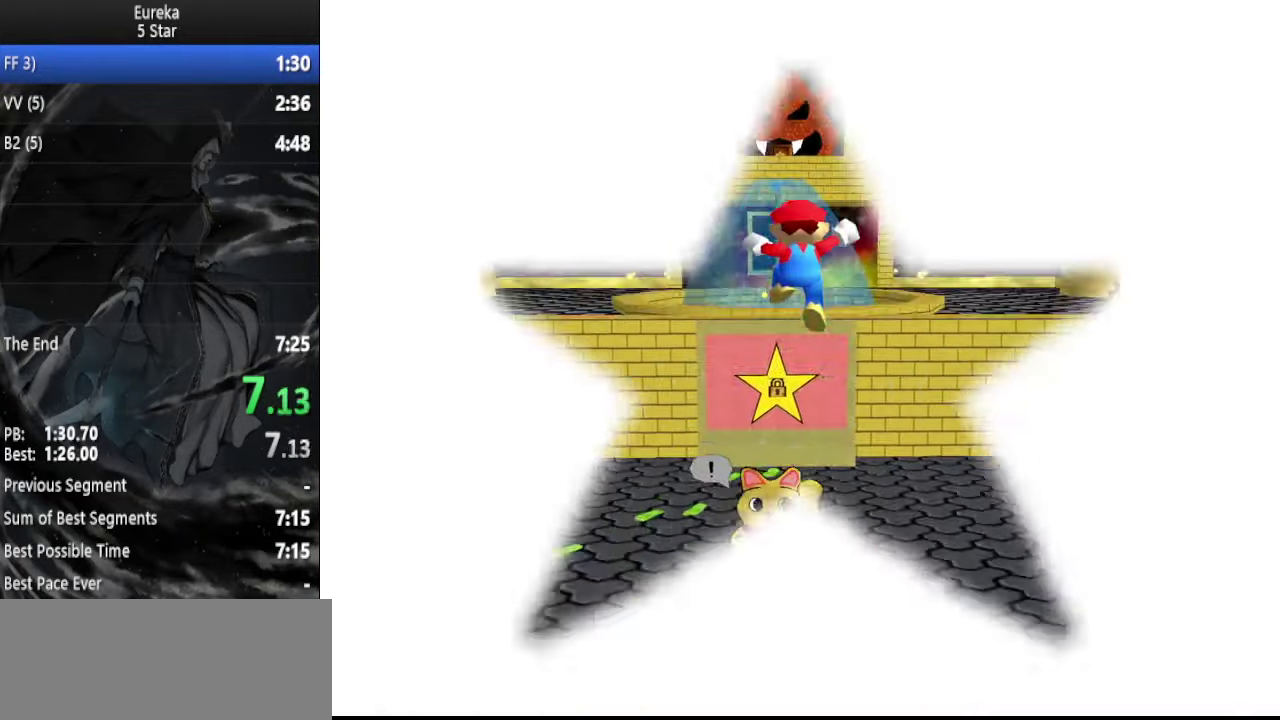
{"buttons": [], "left_stick": "right", "events": []}
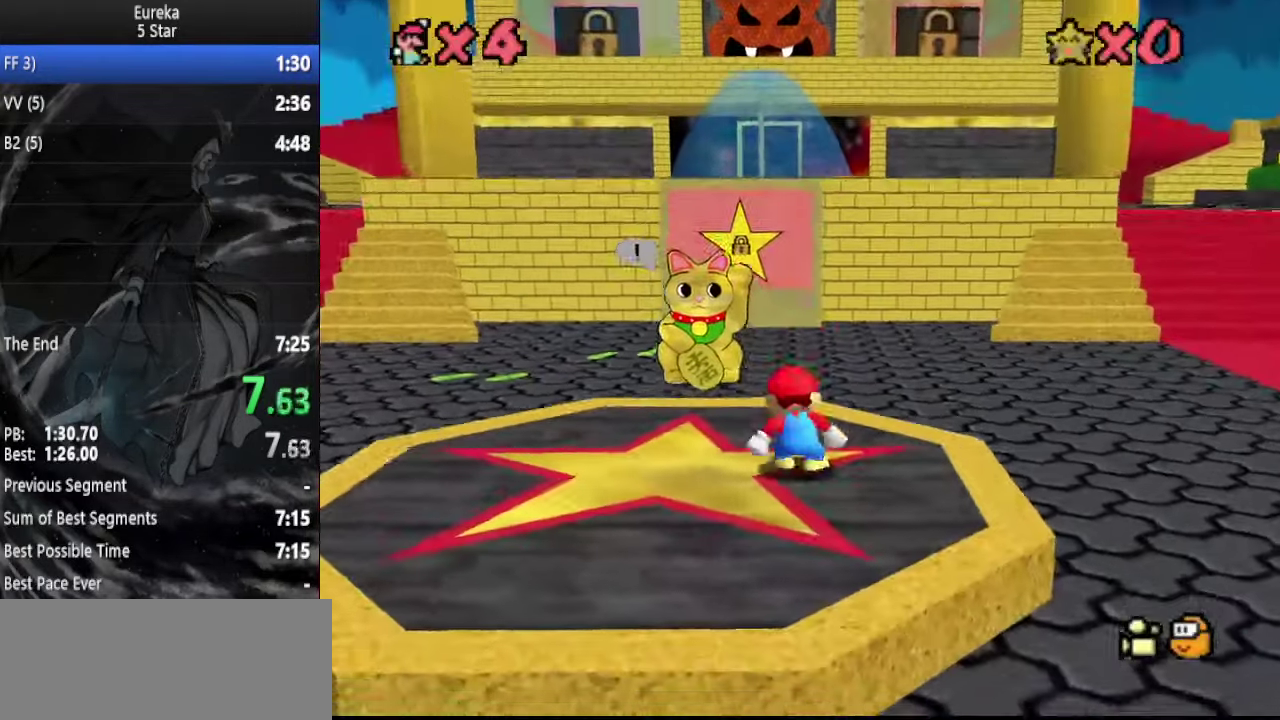
{"buttons": ["Z"], "left_stick": "right", "events": [[500, "Z", "down"]]}
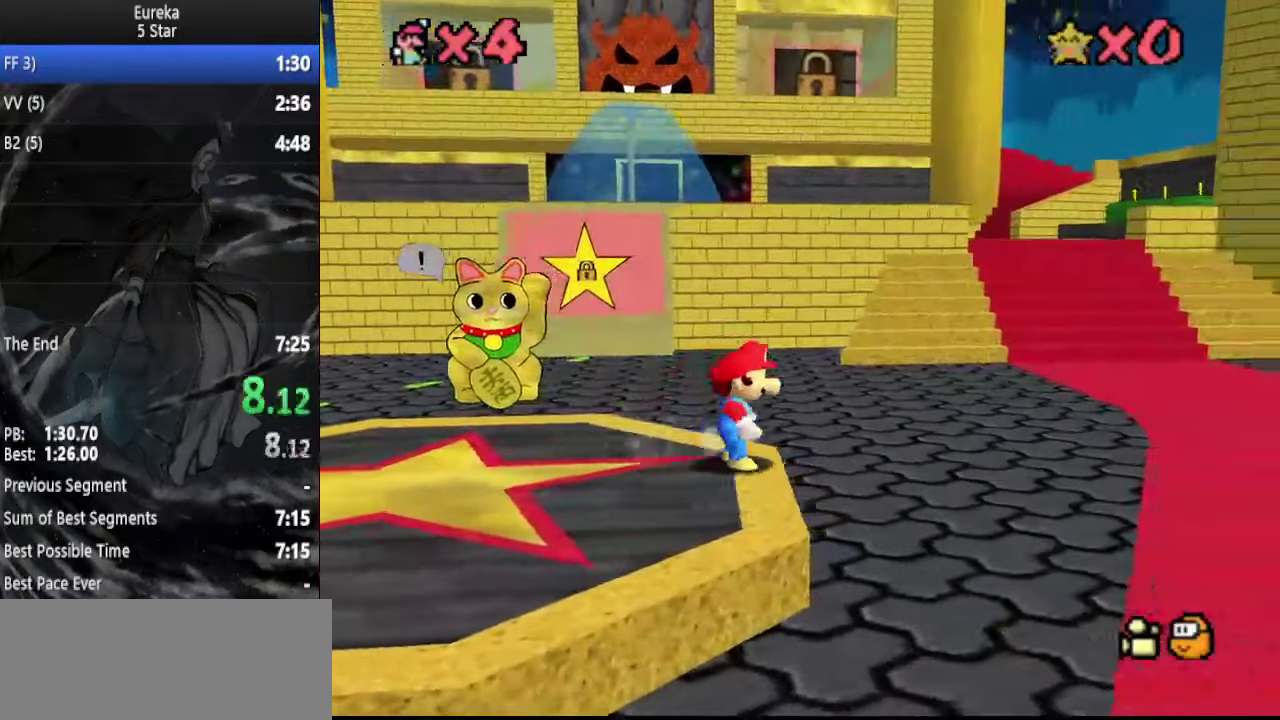
{"buttons": ["C_LEFT"], "left_stick": "up-right", "events": [[67, "A", "down"], [167, "A", "up"], [200, "Z", "up"], [300, "C_LEFT", "down"], [367, "C_LEFT", "up"], [400, "left_stick", "up-right"], [434, "C_LEFT", "down"]]}
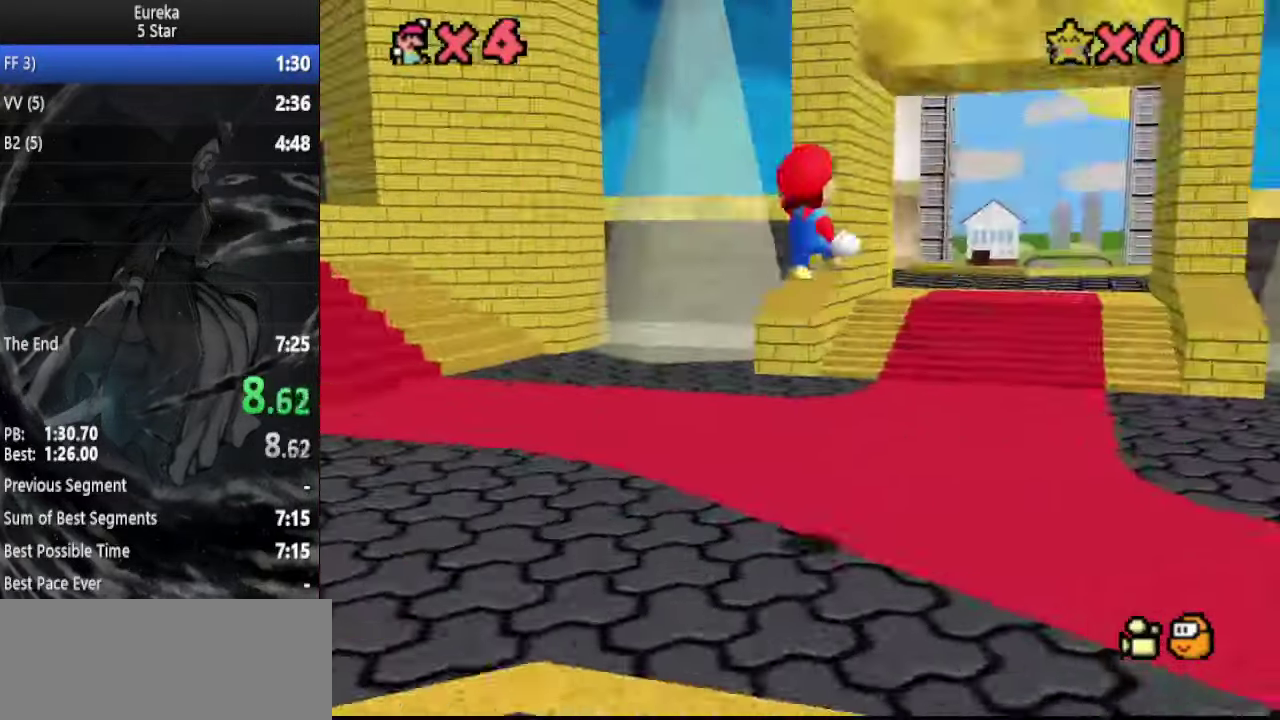
{"buttons": [], "left_stick": "up", "events": [[67, "C_LEFT", "up"], [100, "left_stick", "up"], [167, "DPAD_DOWN", "down"], [300, "DPAD_DOWN", "up"]]}
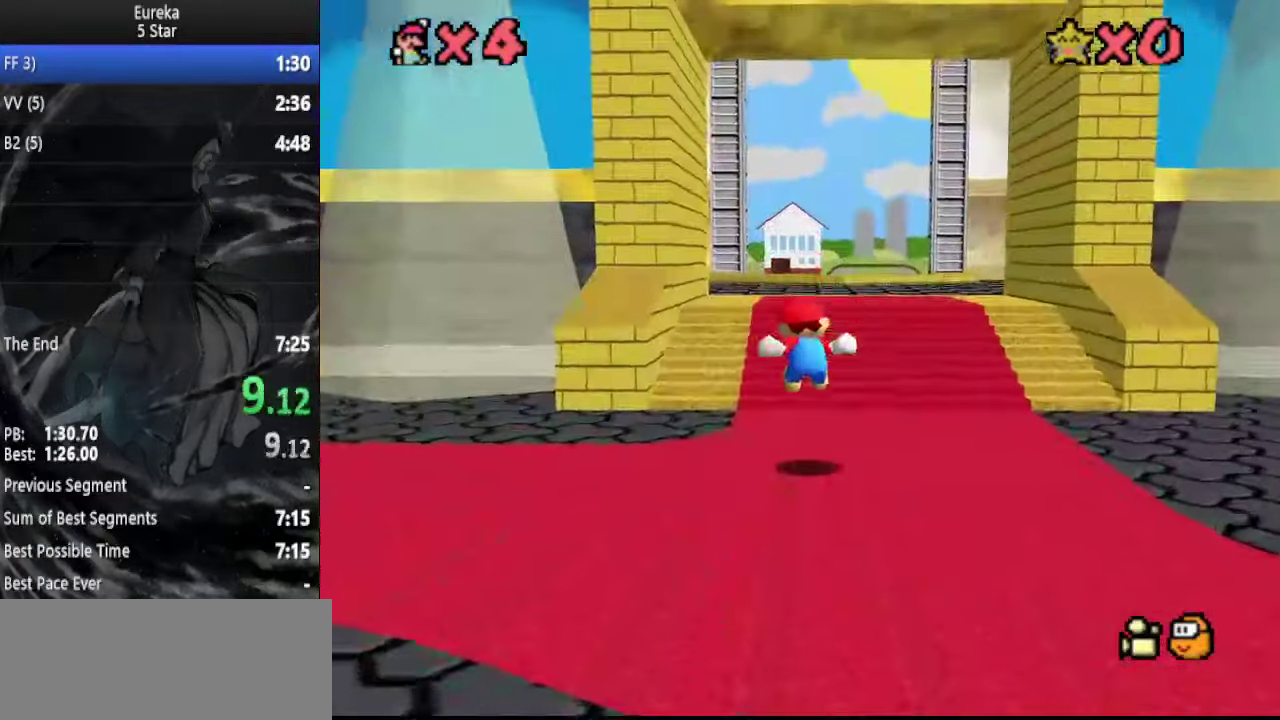
{"buttons": ["A"], "left_stick": "up", "events": [[434, "A", "down"]]}
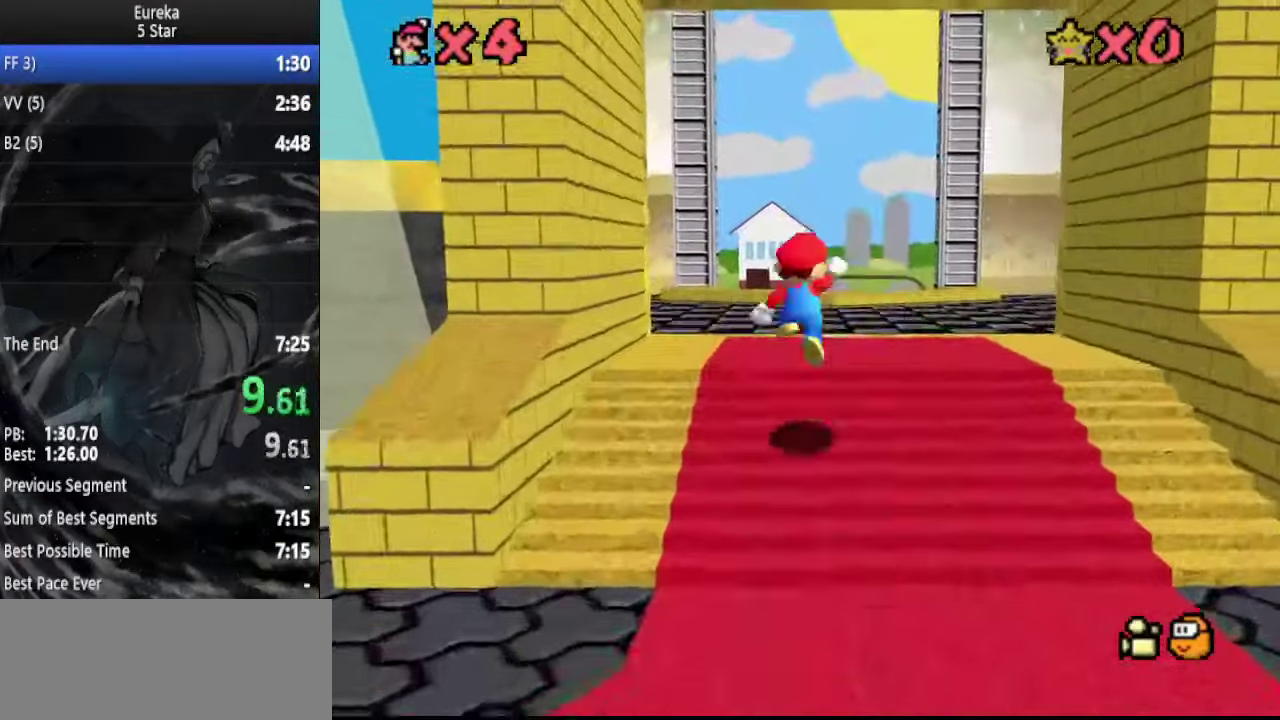
{"buttons": [], "left_stick": "up", "events": [[34, "B", "down"], [167, "A", "up"], [200, "B", "up"]]}